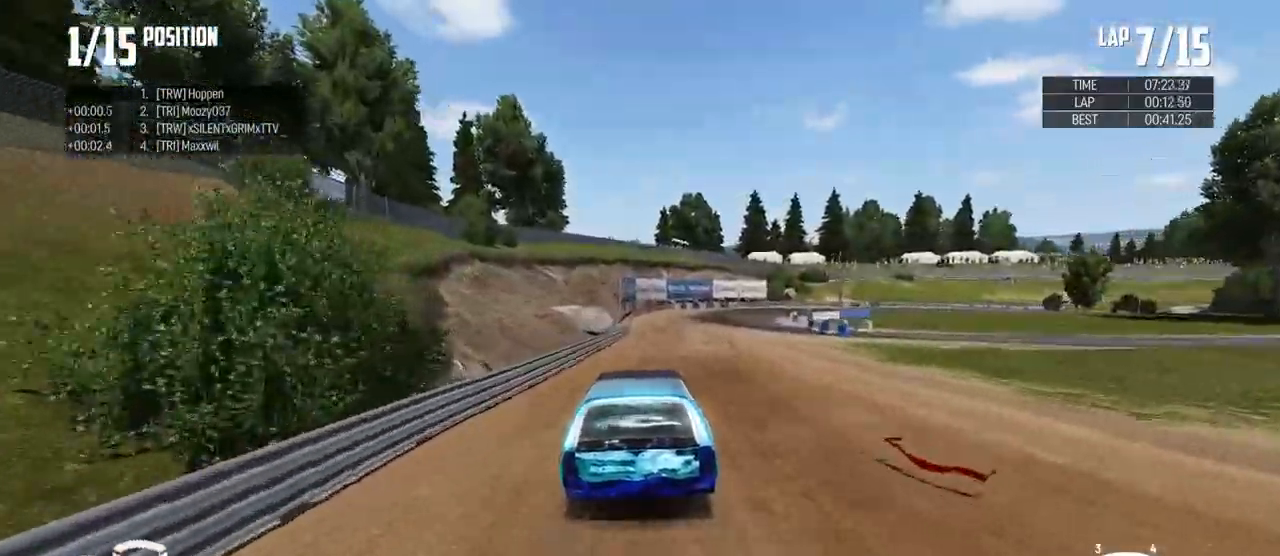
Gameplay with a controller (Xbox layout); each line is a JSON object with the inputs held at the frame after it. "events" lists button and stick changes between this image and that frame as [ms after this image, input, new state], when the widget could be followed in between.
{"buttons": ["B", "L2"], "left_stick": "down-right", "right_stick": "center", "events": [[418, "B", "down"], [418, "R2", "up"], [451, "L2", "down"]]}
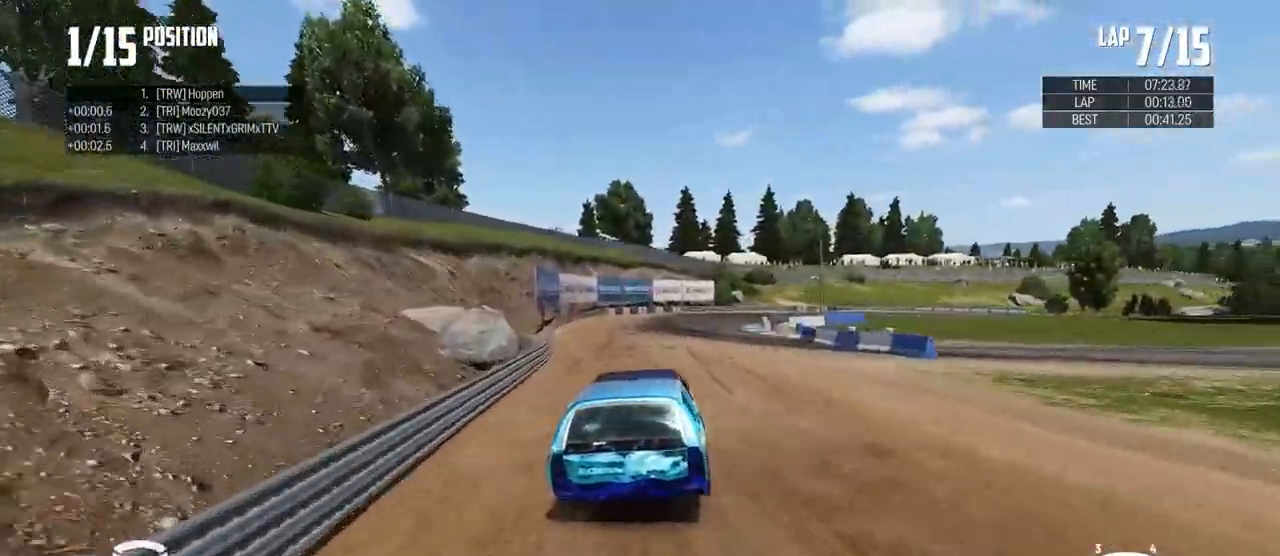
{"buttons": ["B"], "left_stick": "down-right", "right_stick": "center", "events": [[367, "L2", "up"]]}
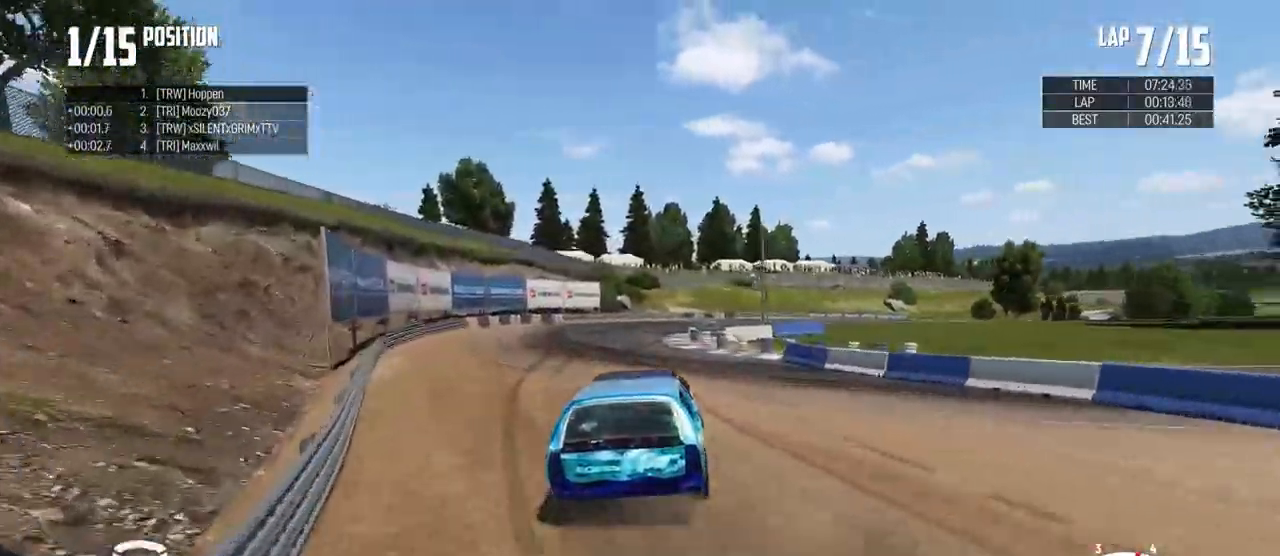
{"buttons": [], "left_stick": "down-right", "right_stick": "center", "events": [[117, "B", "up"]]}
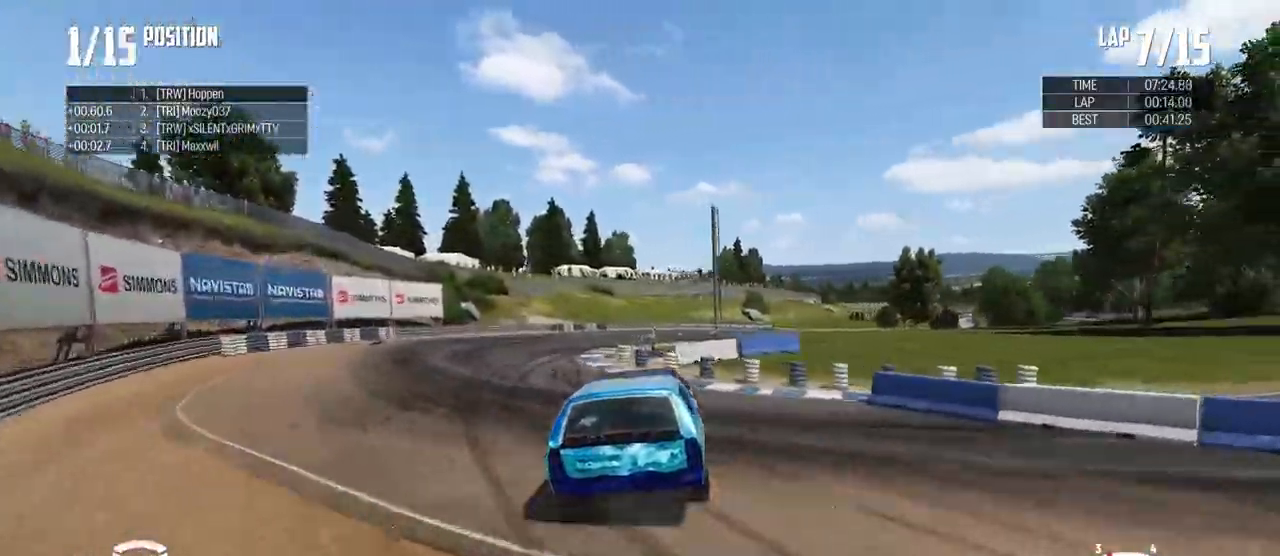
{"buttons": ["R2"], "left_stick": "center", "right_stick": "center"}
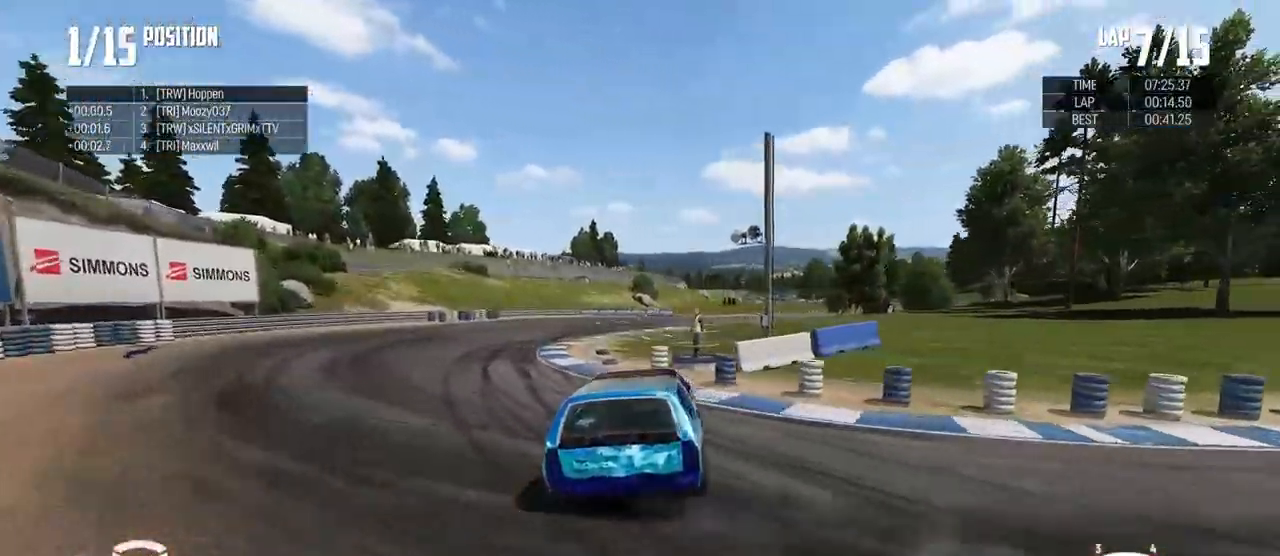
{"buttons": ["R2"], "left_stick": "center", "right_stick": "center"}
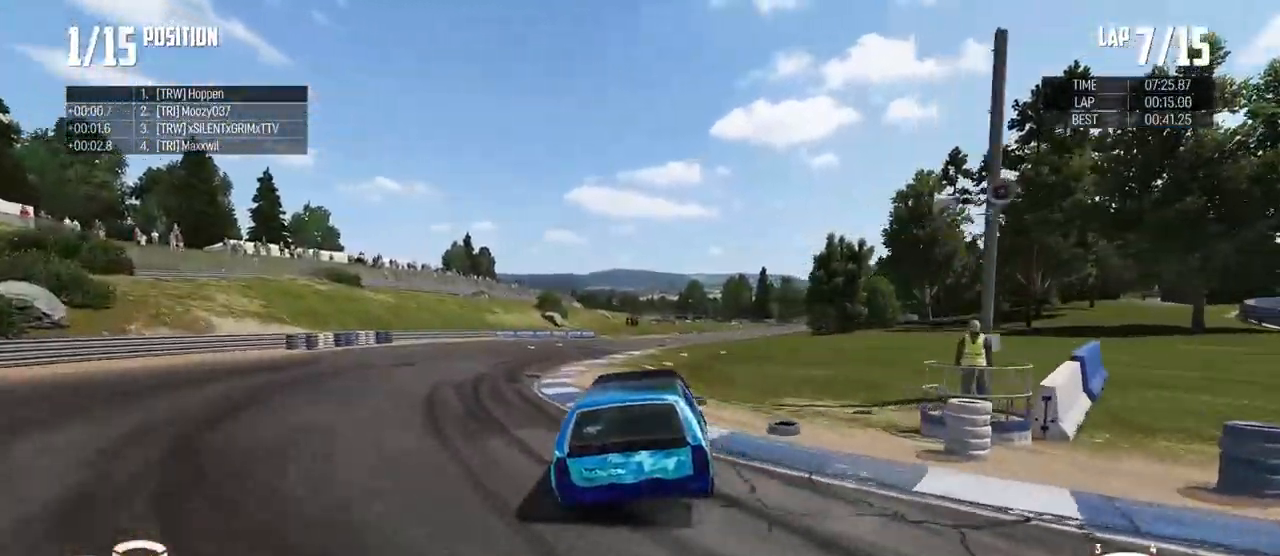
{"buttons": ["R2"], "left_stick": "center", "right_stick": "center", "events": [[334, "left_stick", "left"], [484, "left_stick", "center"]]}
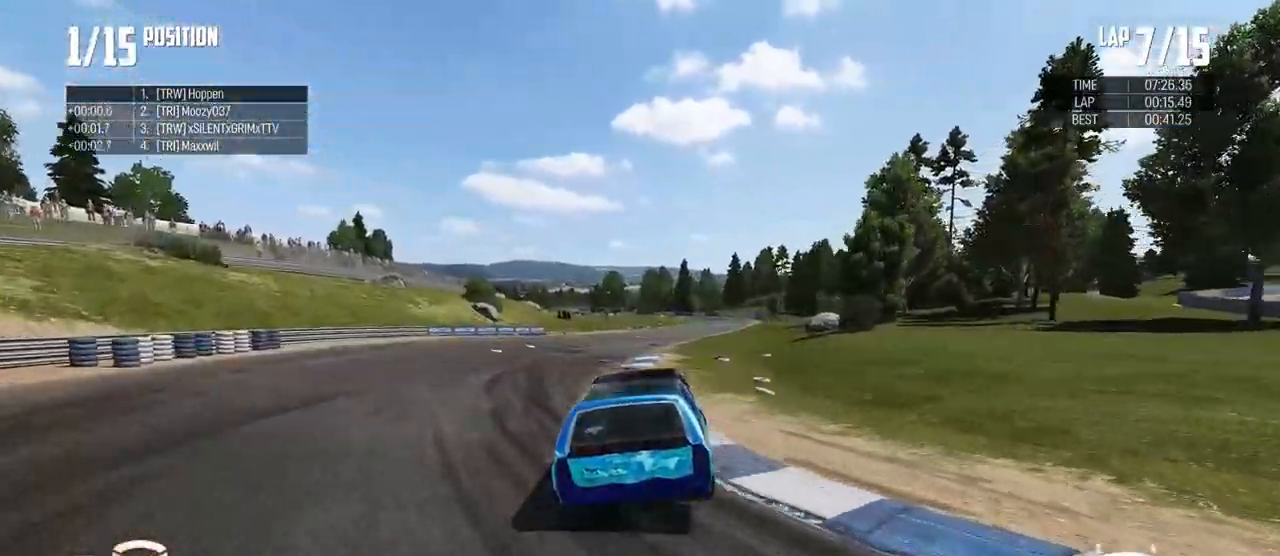
{"buttons": ["R2"], "left_stick": "left", "right_stick": "center"}
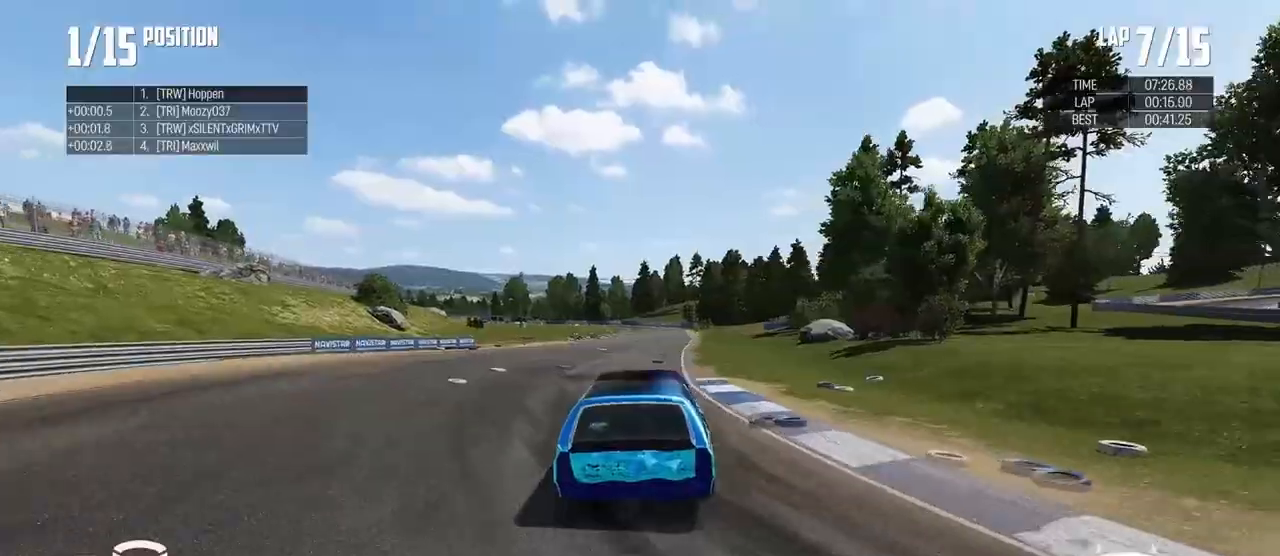
{"buttons": ["R2"], "left_stick": "left", "right_stick": "center", "events": [[117, "left_stick", "center"], [250, "left_stick", "left"], [367, "left_stick", "center"], [500, "left_stick", "left"]]}
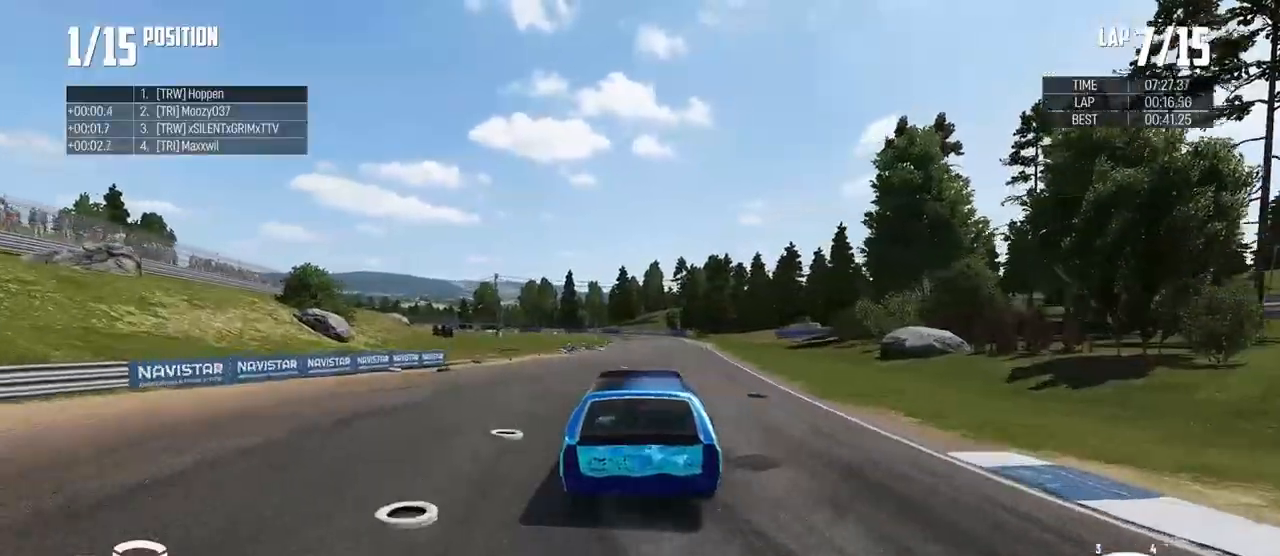
{"buttons": ["R2"], "left_stick": "center", "right_stick": "center", "events": [[134, "left_stick", "center"]]}
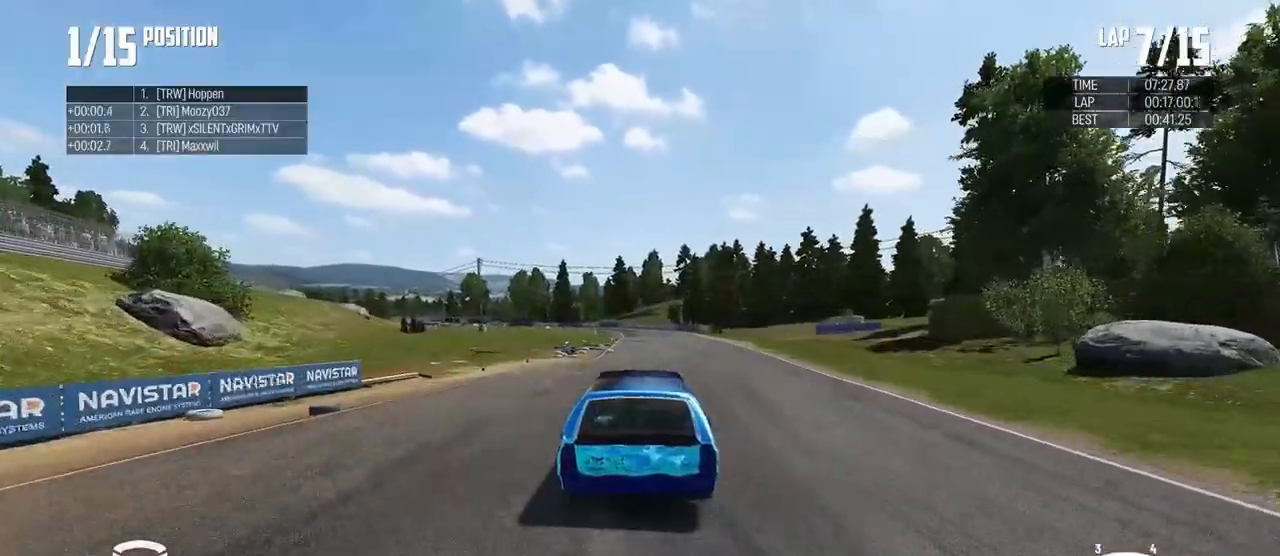
{"buttons": ["R2"], "left_stick": "center", "right_stick": "center", "events": [[50, "left_stick", "left"], [133, "left_stick", "center"]]}
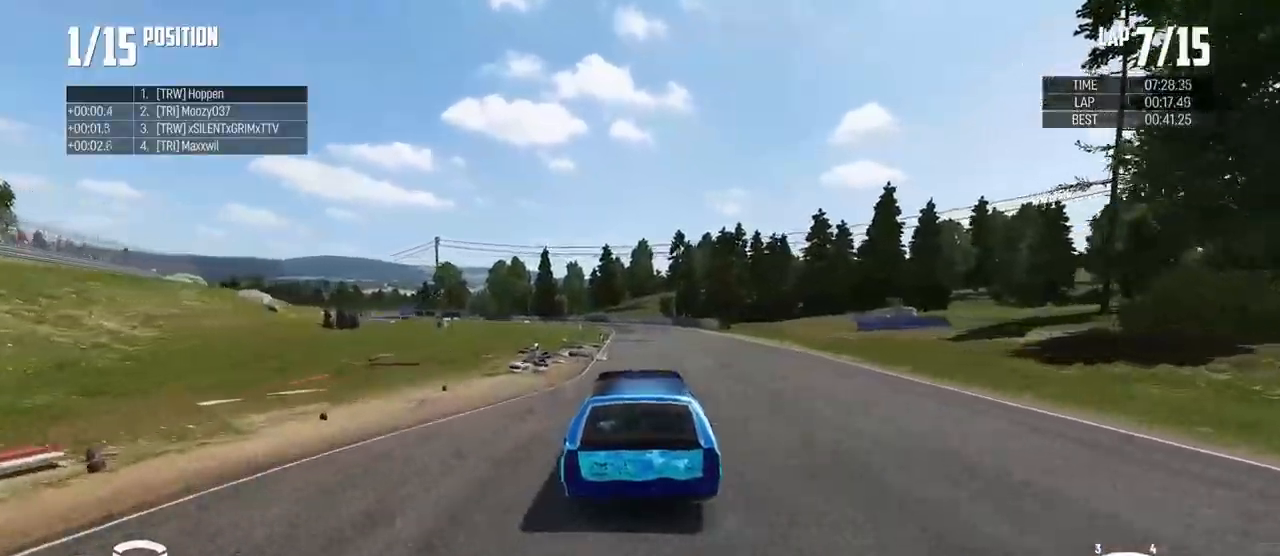
{"buttons": ["R2"], "left_stick": "center", "right_stick": "center", "events": []}
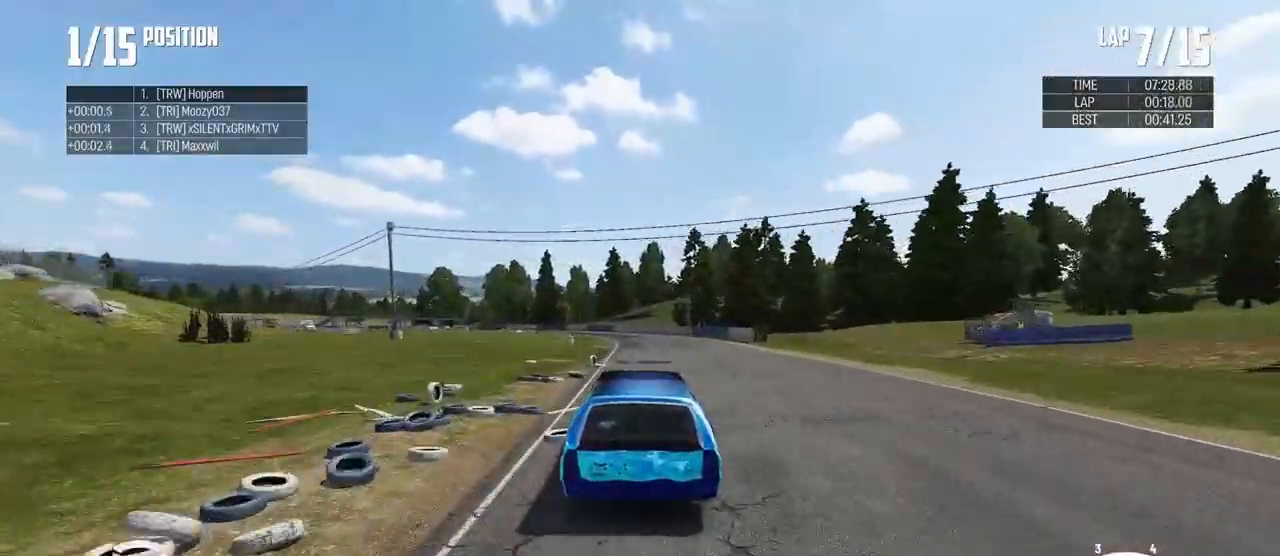
{"buttons": ["R2"], "left_stick": "left", "right_stick": "center", "events": [[317, "left_stick", "left"]]}
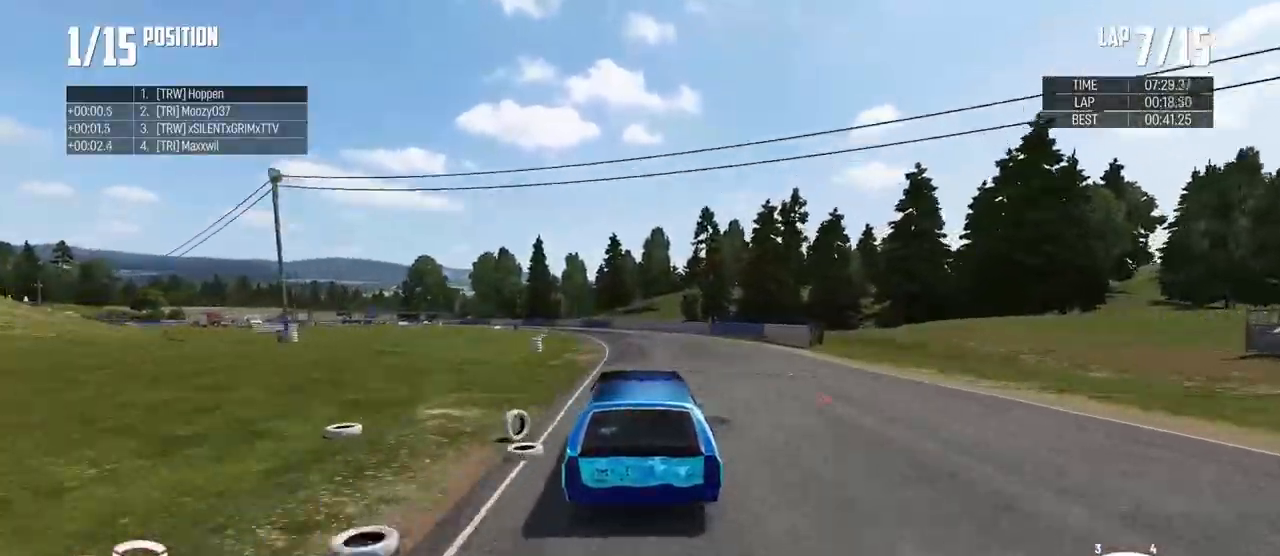
{"buttons": ["R2"], "left_stick": "center", "right_stick": "center", "events": [[267, "left_stick", "center"]]}
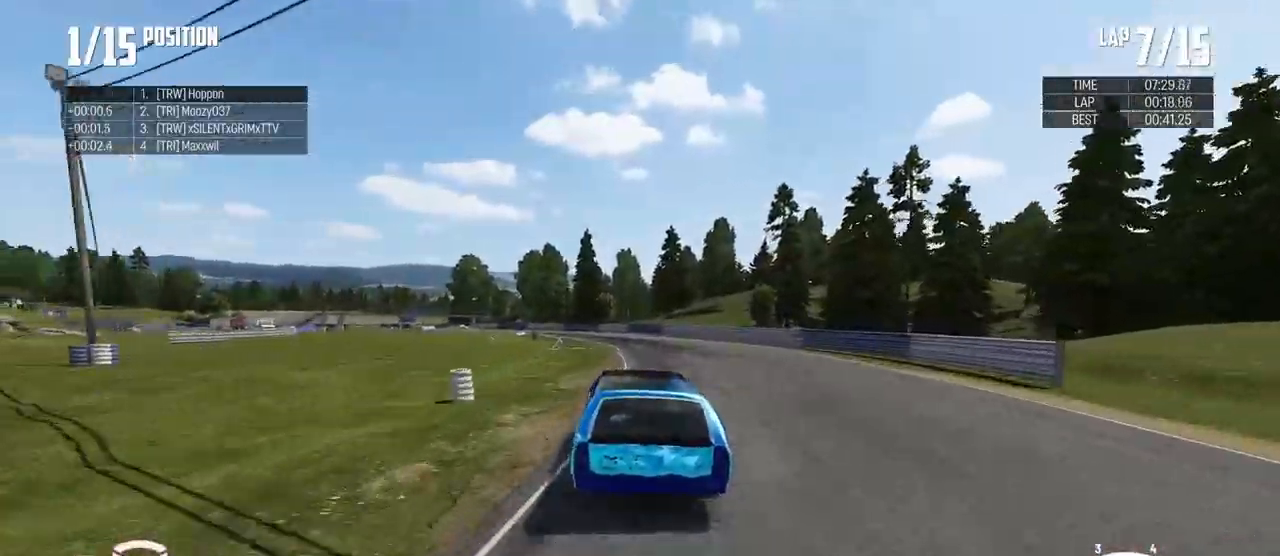
{"buttons": ["R2"], "left_stick": "left", "right_stick": "center", "events": [[33, "A", "down"], [50, "left_stick", "left"], [133, "A", "up"]]}
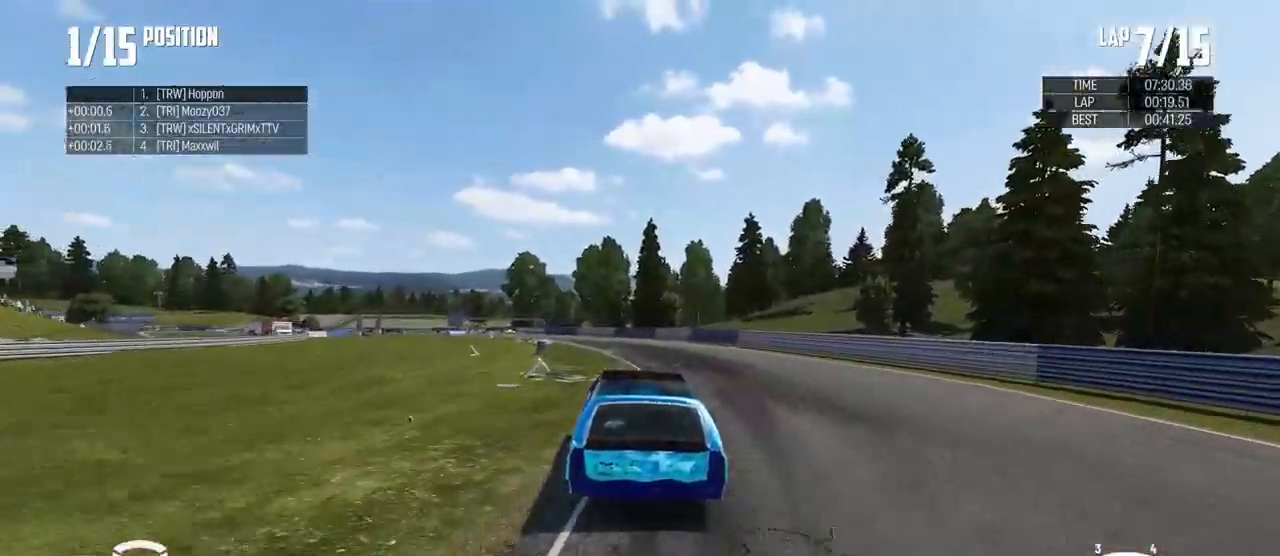
{"buttons": ["R2"], "left_stick": "center", "right_stick": "center", "events": [[468, "left_stick", "center"]]}
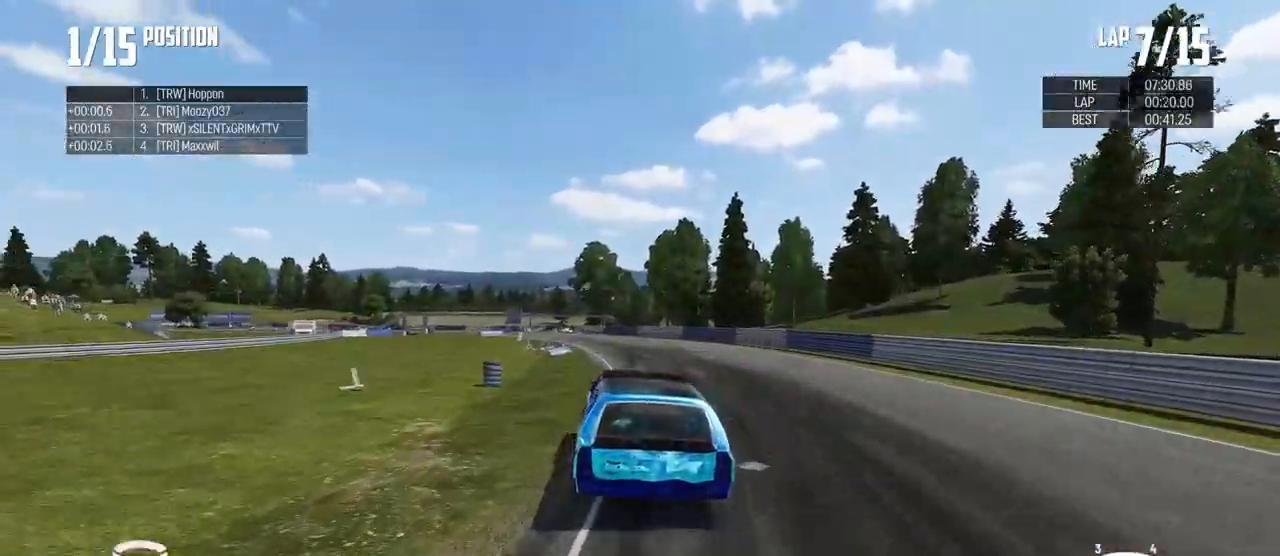
{"buttons": ["R2"], "left_stick": "center", "right_stick": "center", "events": [[83, "left_stick", "left"], [267, "left_stick", "center"]]}